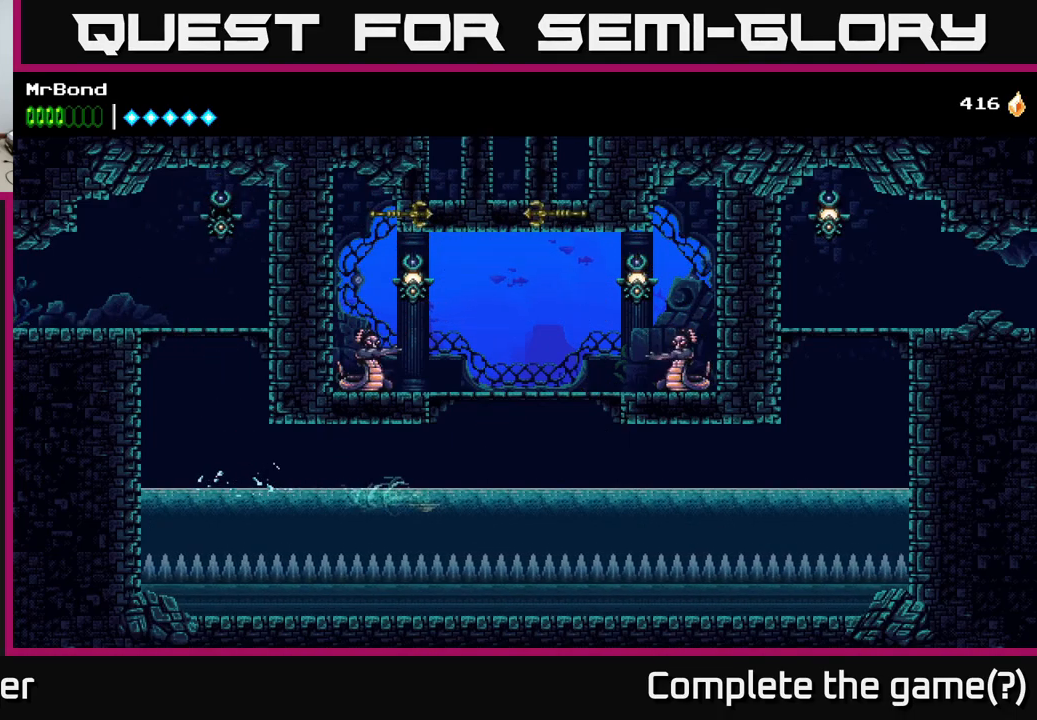
Gameplay with a controller (Xbox layout); each line is a JSON object with the inputs held at the frame after it. "events" lists button and stick changes between this image and that frame as [ms after this image, input, new state], when the widget could be followed in between. Not read: left_stick.
{"buttons": ["A", "DPAD_UP", "DPAD_RIGHT"], "right_stick": "center", "events": [[150, "A", "down"], [183, "DPAD_UP", "down"], [250, "DPAD_RIGHT", "up"], [267, "A", "up"], [317, "A", "down"], [350, "DPAD_RIGHT", "down"]]}
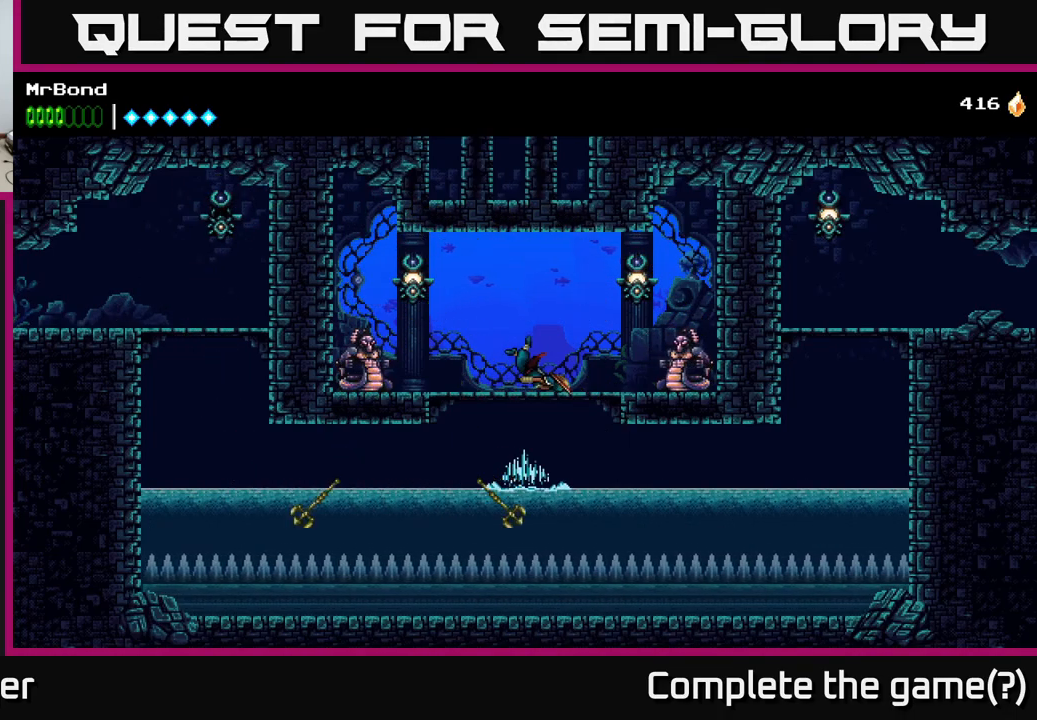
{"buttons": ["X"], "right_stick": "center", "events": [[167, "X", "down"], [217, "A", "up"], [233, "DPAD_UP", "up"], [250, "X", "up"], [399, "DPAD_RIGHT", "up"], [416, "X", "down"]]}
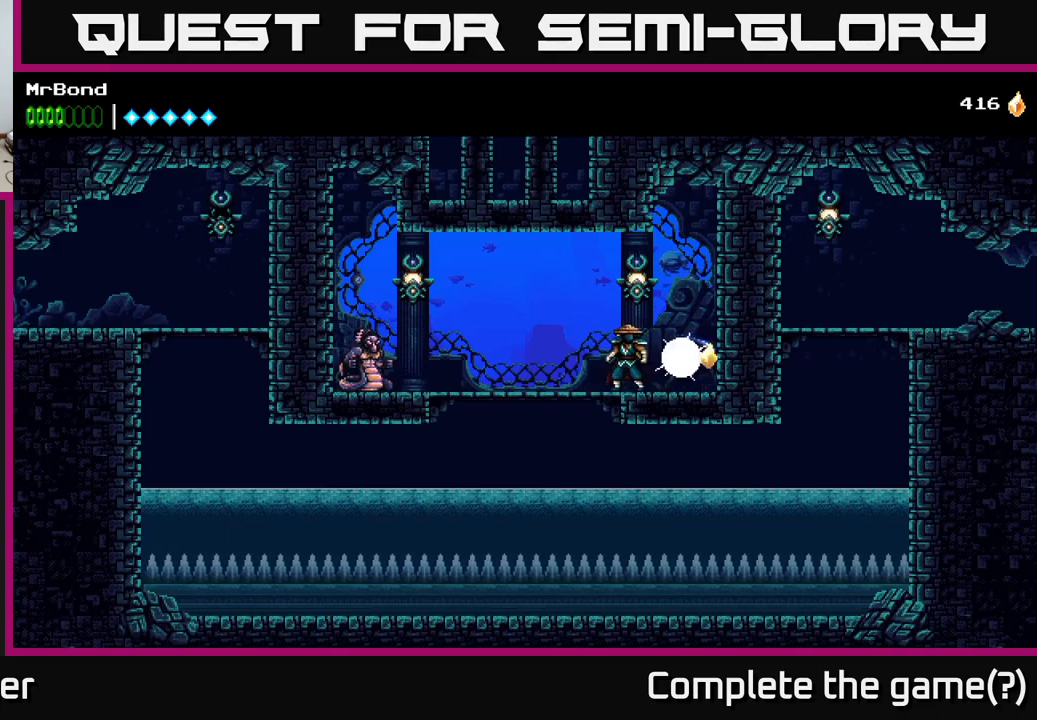
{"buttons": ["DPAD_LEFT"], "right_stick": "center", "events": [[17, "X", "up"], [233, "X", "down"], [250, "DPAD_RIGHT", "down"], [283, "A", "down"], [300, "DPAD_RIGHT", "up"], [300, "X", "up"], [417, "DPAD_LEFT", "down"], [433, "X", "down"], [450, "A", "up"], [500, "X", "up"]]}
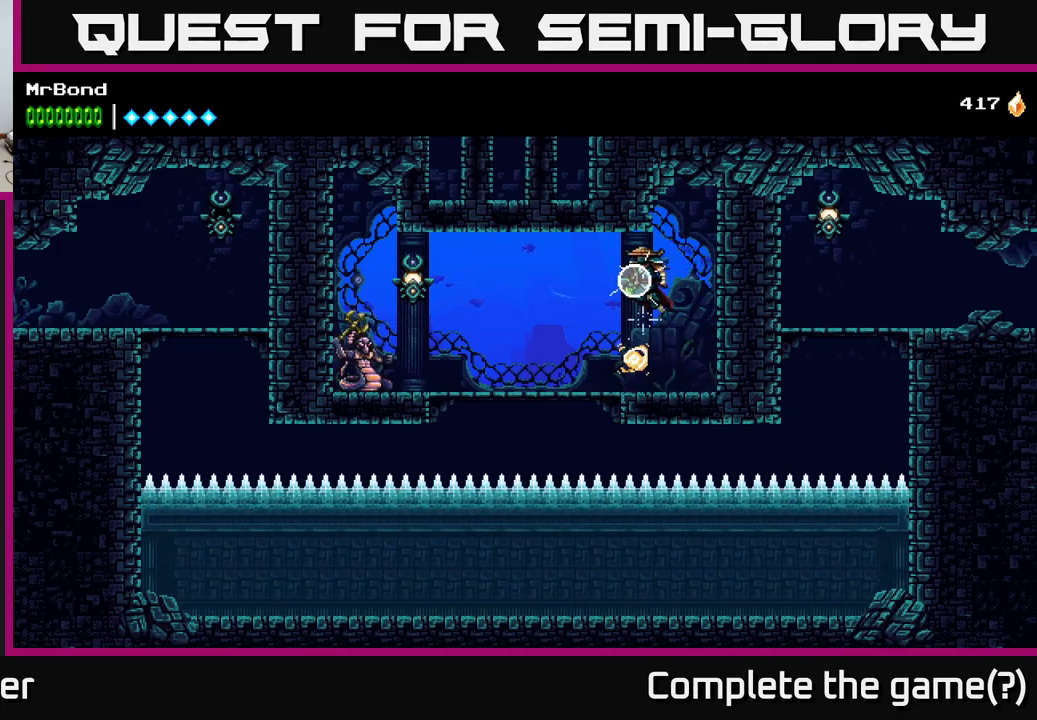
{"buttons": ["DPAD_LEFT"], "right_stick": "center", "events": [[333, "X", "down"], [433, "X", "up"]]}
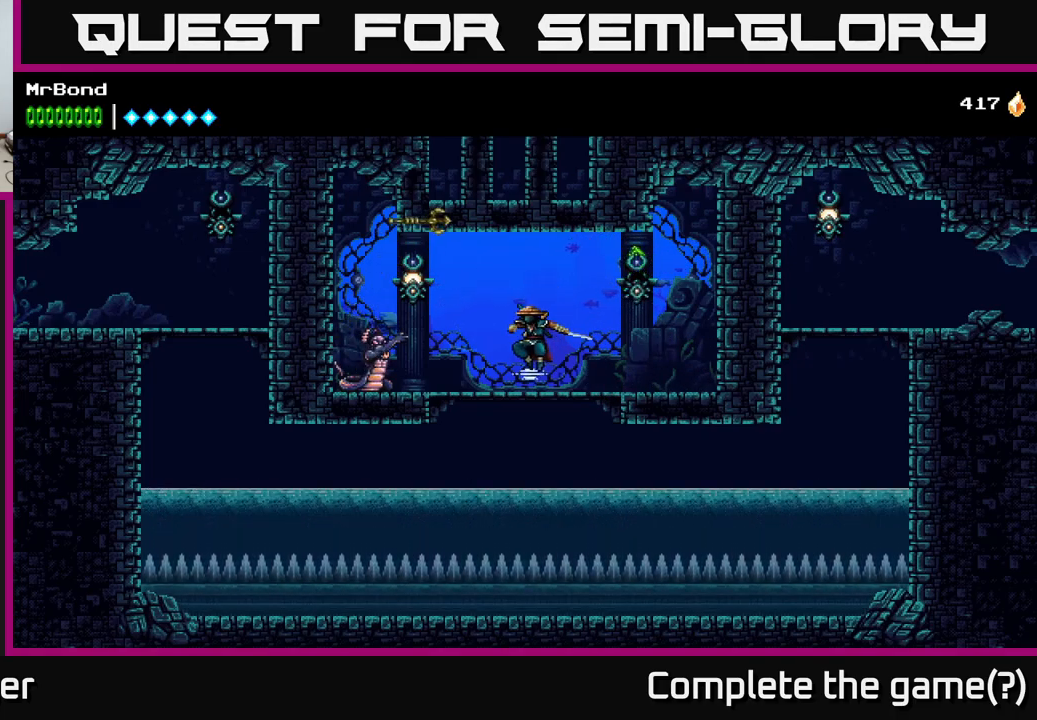
{"buttons": ["X", "DPAD_LEFT"], "right_stick": "center", "events": [[167, "X", "down"], [283, "A", "down"], [300, "X", "up"], [333, "DPAD_LEFT", "up"], [417, "A", "up"], [433, "X", "down"], [500, "DPAD_LEFT", "down"]]}
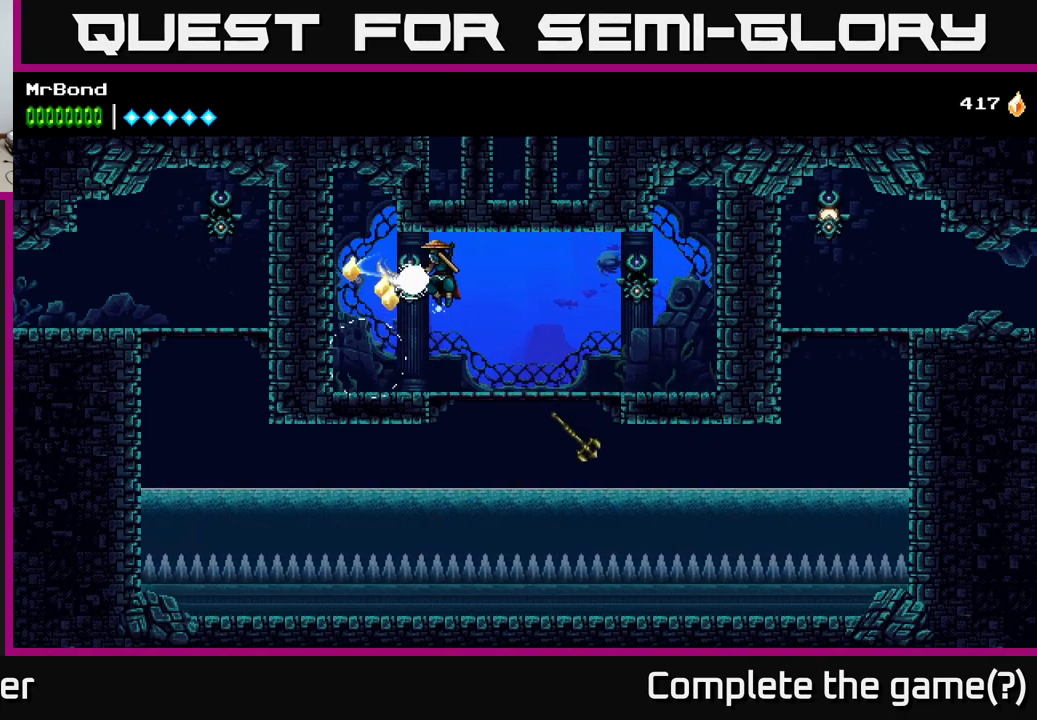
{"buttons": ["DPAD_RIGHT"], "right_stick": "center", "events": [[17, "X", "up"], [233, "DPAD_LEFT", "up"], [267, "DPAD_RIGHT", "down"]]}
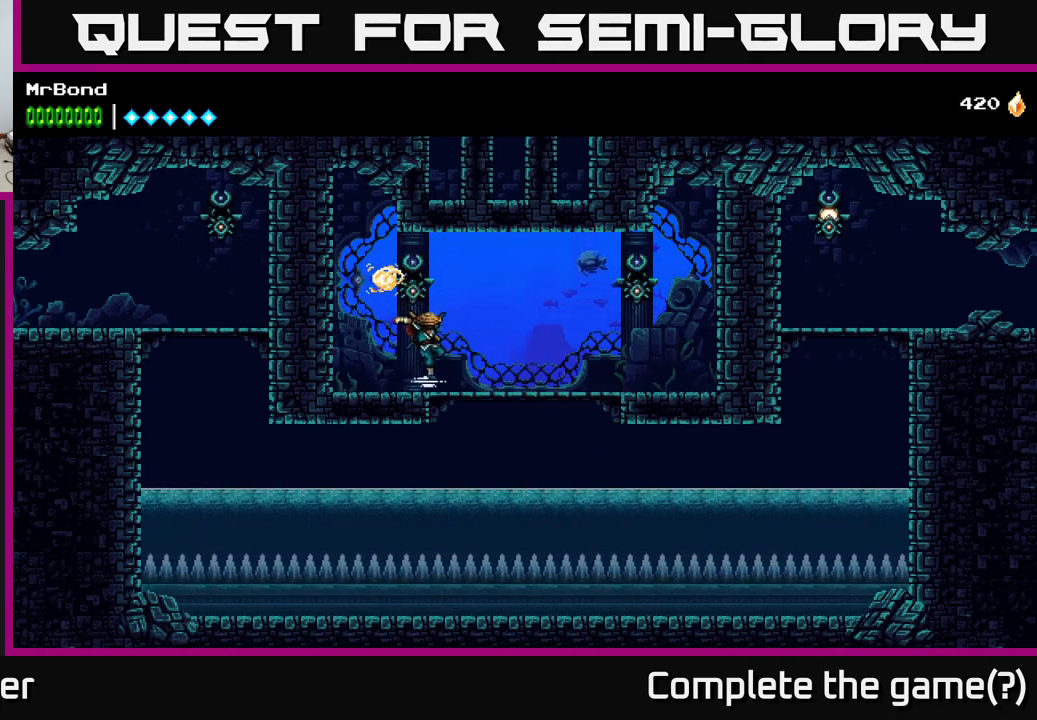
{"buttons": [], "right_stick": "center", "events": [[500, "DPAD_RIGHT", "up"]]}
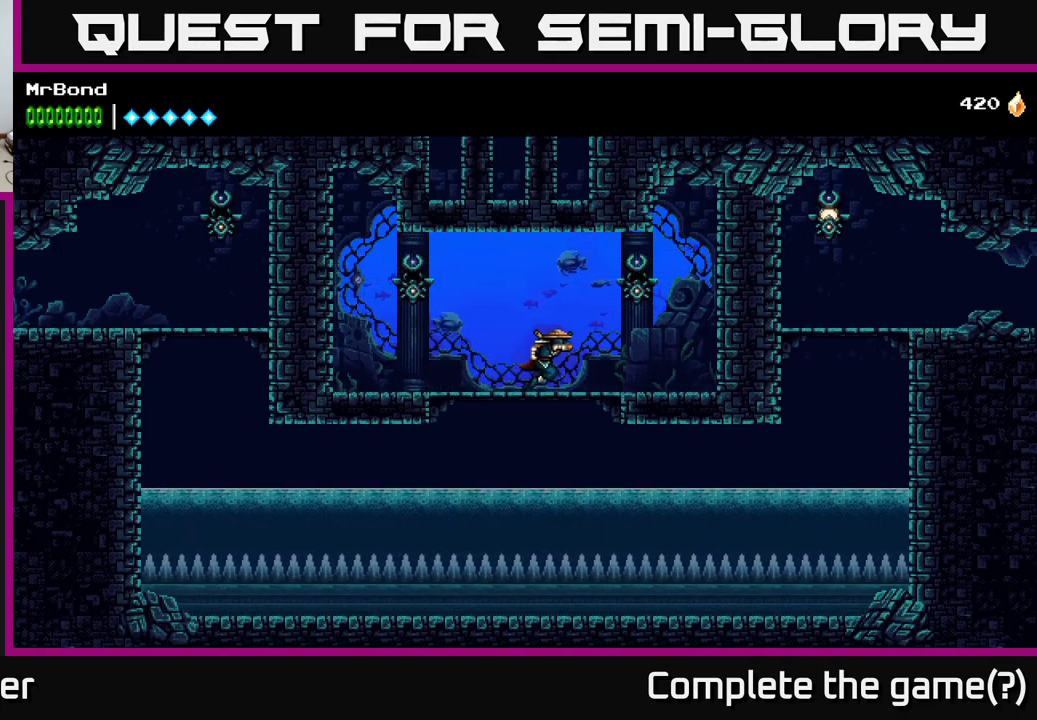
{"buttons": [], "right_stick": "center", "events": []}
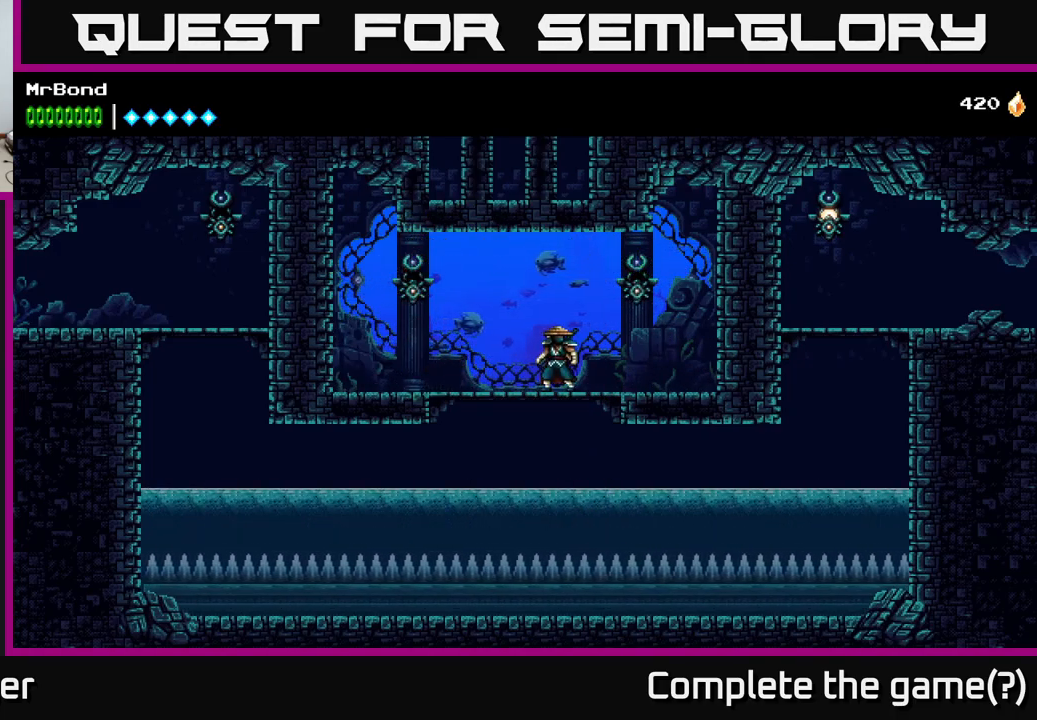
{"buttons": [], "right_stick": "center", "events": []}
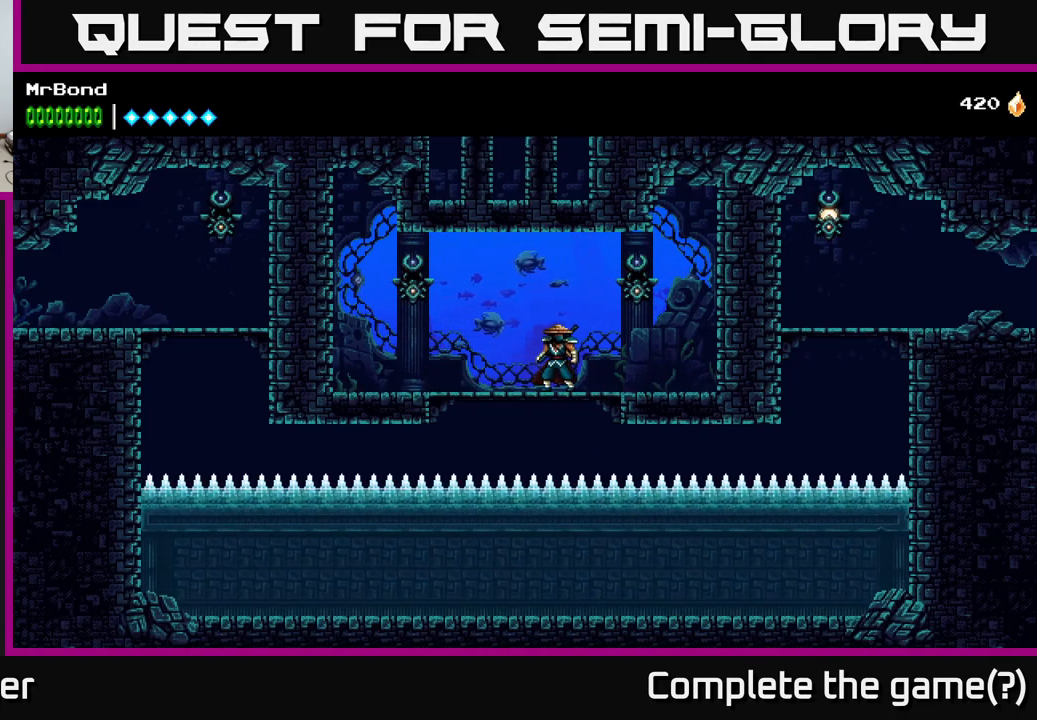
{"buttons": [], "right_stick": "center", "events": [[200, "DPAD_DOWN", "down"], [233, "A", "down"], [317, "A", "up"], [333, "DPAD_DOWN", "up"]]}
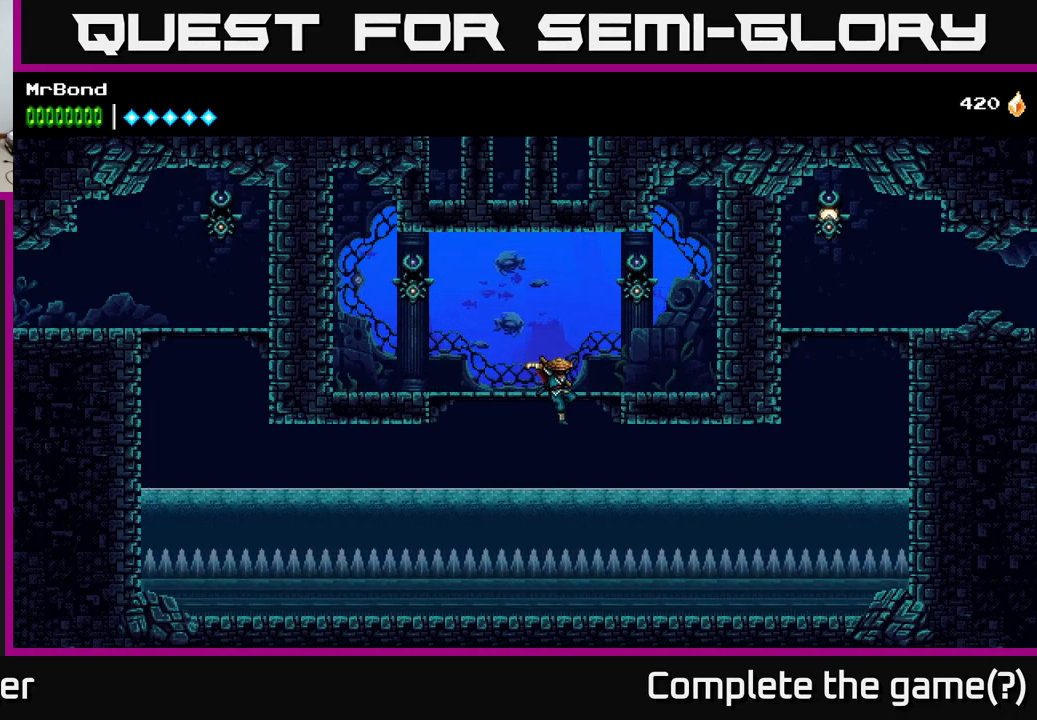
{"buttons": ["DPAD_RIGHT"], "right_stick": "center", "events": [[33, "DPAD_RIGHT", "down"], [267, "X", "down"], [417, "X", "up"]]}
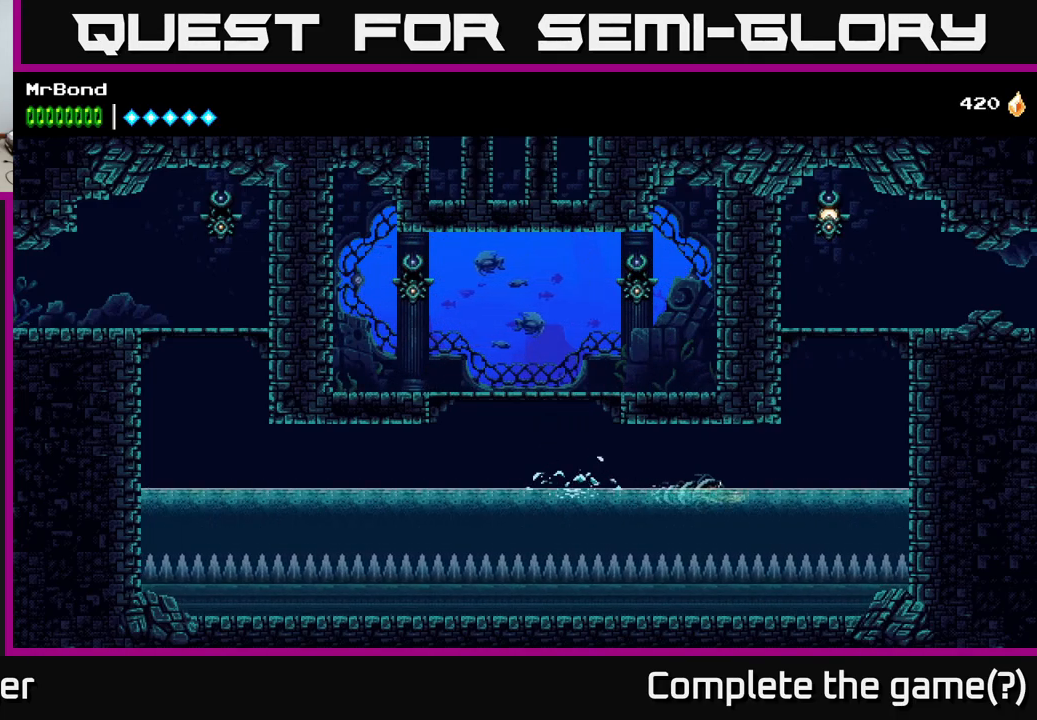
{"buttons": ["DPAD_RIGHT"], "right_stick": "center", "events": [[250, "A", "down"], [367, "A", "up"]]}
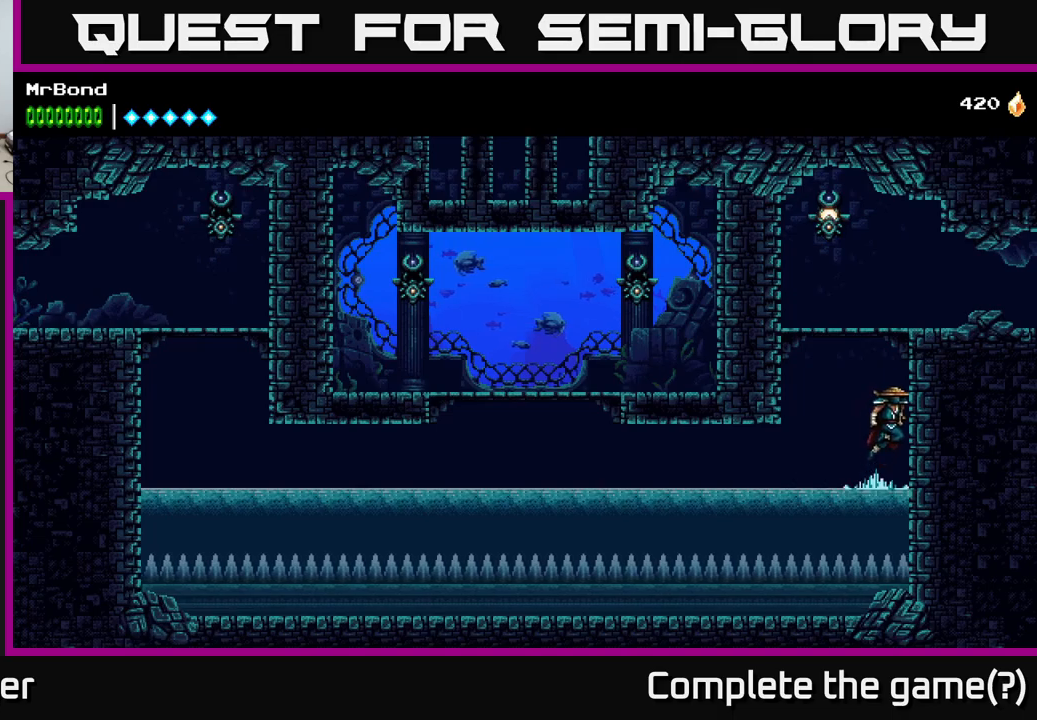
{"buttons": ["A"], "right_stick": "center", "events": [[67, "A", "down"], [234, "DPAD_RIGHT", "up"], [284, "DPAD_LEFT", "down"], [350, "A", "up"], [450, "A", "down"], [450, "DPAD_LEFT", "up"]]}
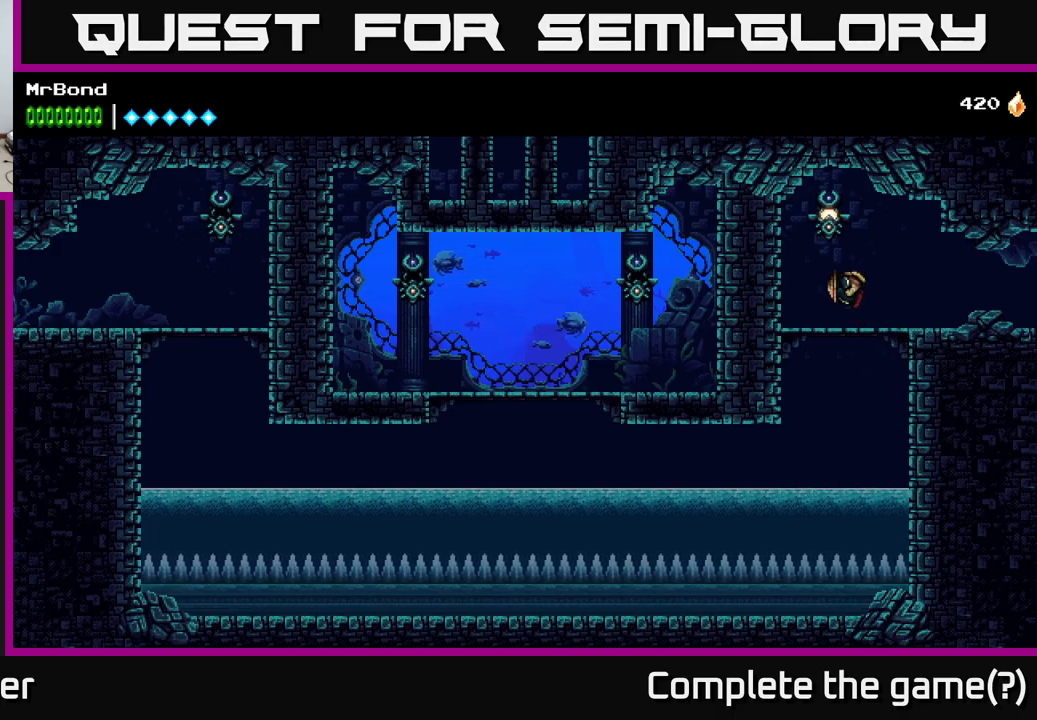
{"buttons": ["DPAD_RIGHT"], "right_stick": "center", "events": [[34, "X", "down"], [117, "A", "up"], [217, "X", "up"], [450, "DPAD_RIGHT", "down"]]}
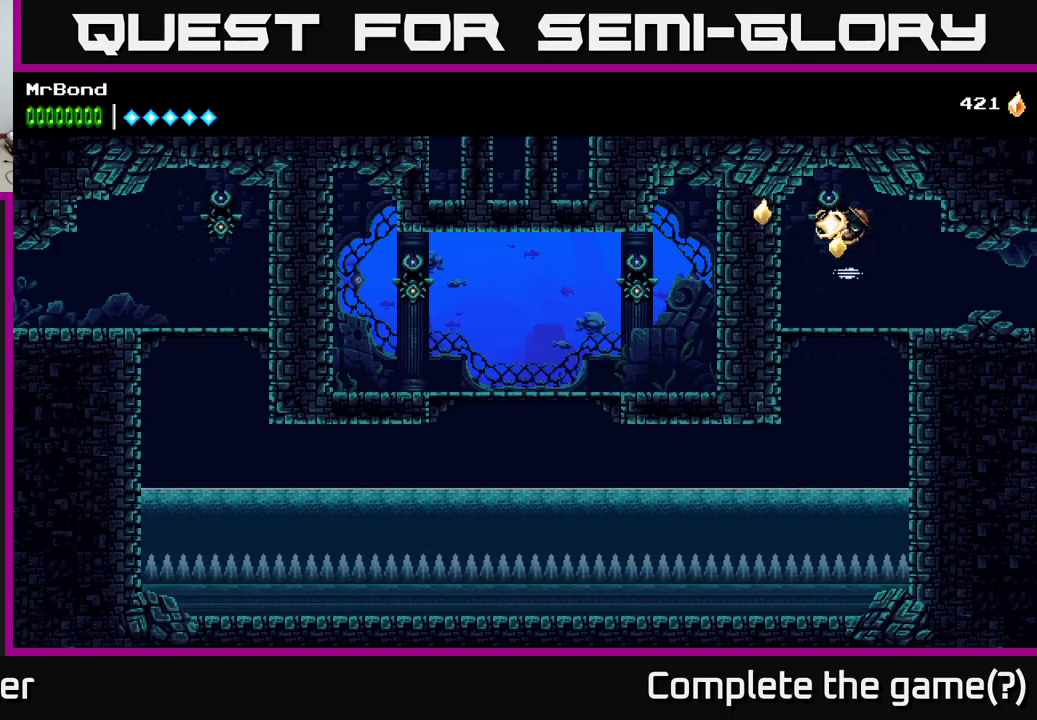
{"buttons": ["DPAD_RIGHT"], "right_stick": "center", "events": []}
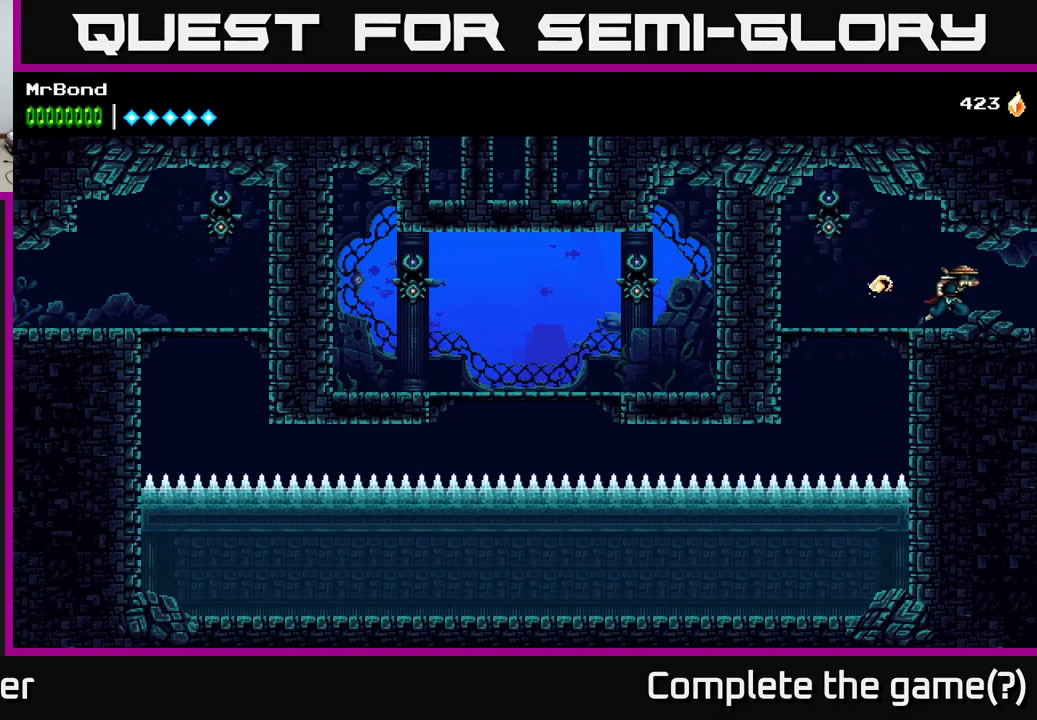
{"buttons": ["DPAD_RIGHT"], "right_stick": "center", "events": []}
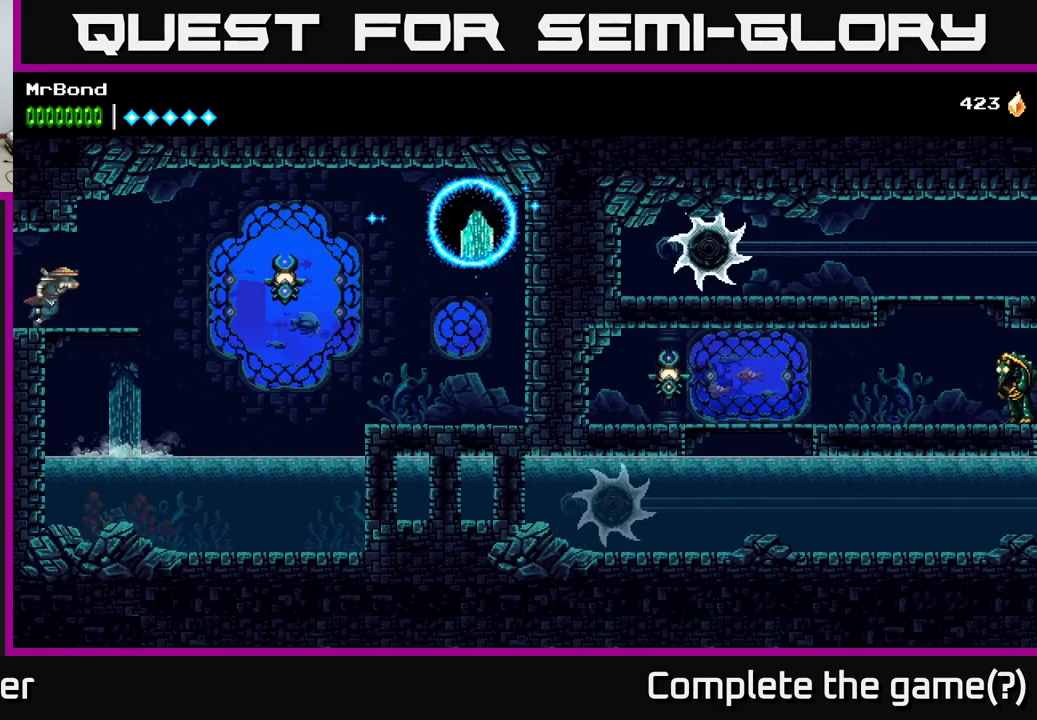
{"buttons": ["DPAD_RIGHT"], "right_stick": "center", "events": [[334, "A", "down"], [417, "A", "up"]]}
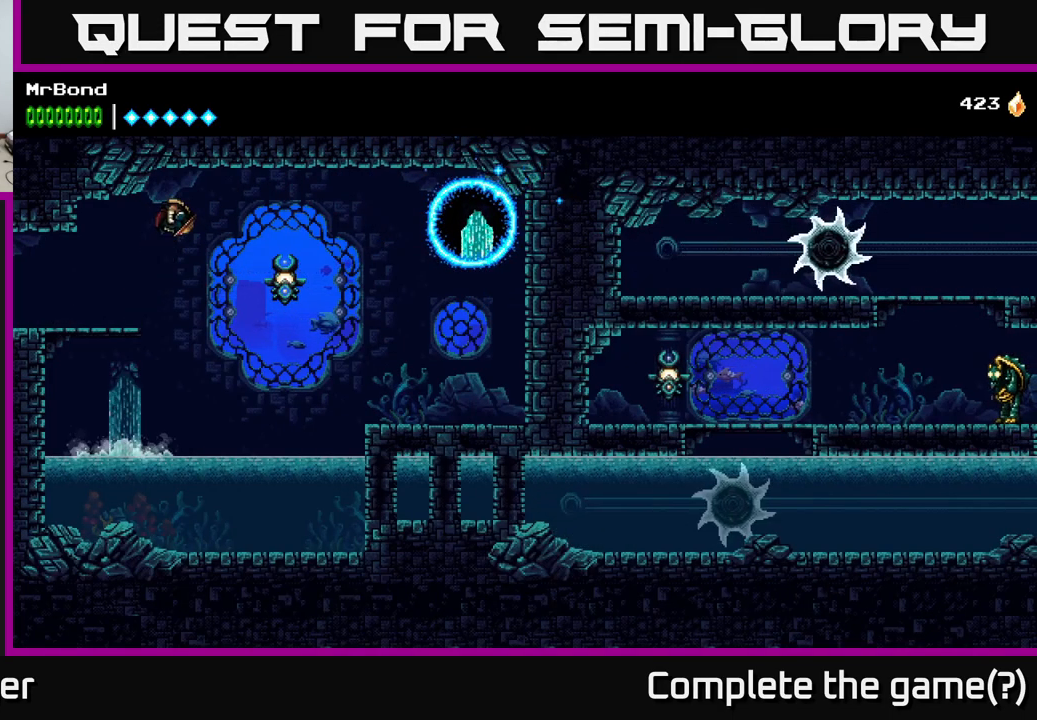
{"buttons": ["DPAD_RIGHT"], "right_stick": "center", "events": [[284, "X", "down"], [417, "X", "up"]]}
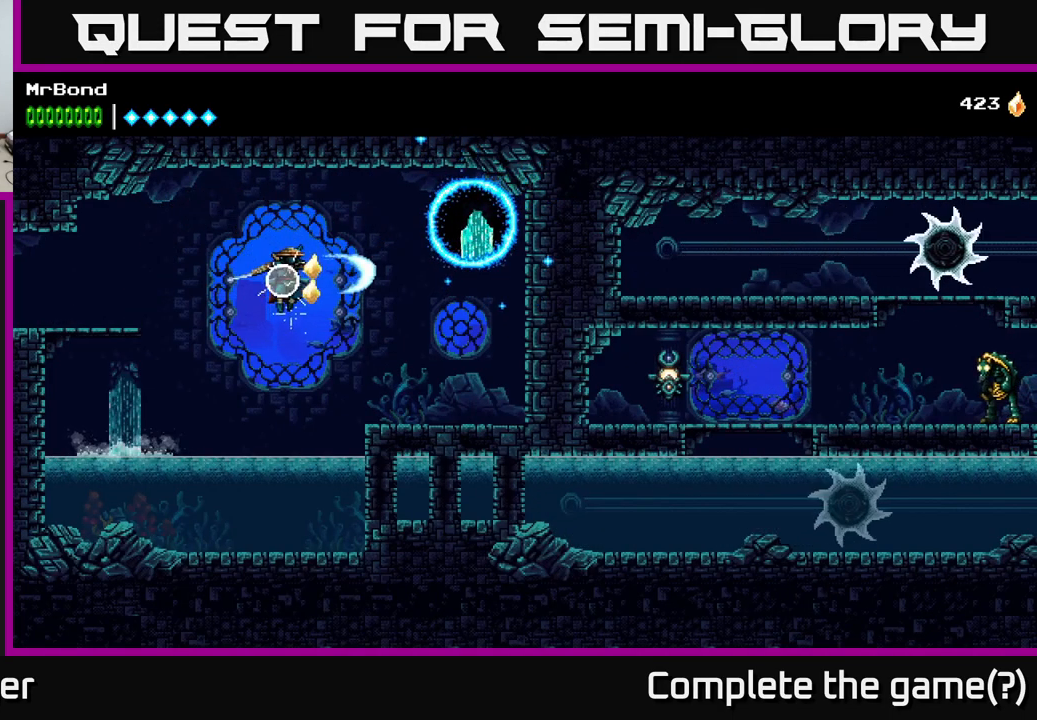
{"buttons": ["DPAD_RIGHT"], "right_stick": "center", "events": [[34, "A", "down"], [150, "A", "up"]]}
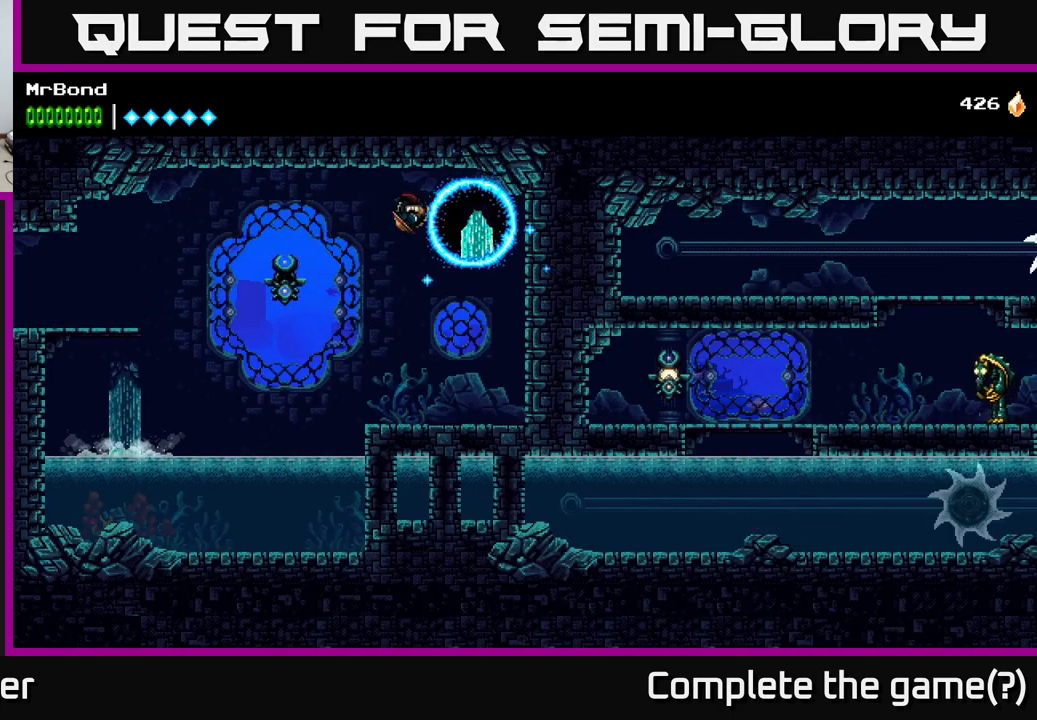
{"buttons": ["DPAD_LEFT"], "right_stick": "center", "events": [[217, "DPAD_RIGHT", "up"], [250, "DPAD_LEFT", "down"]]}
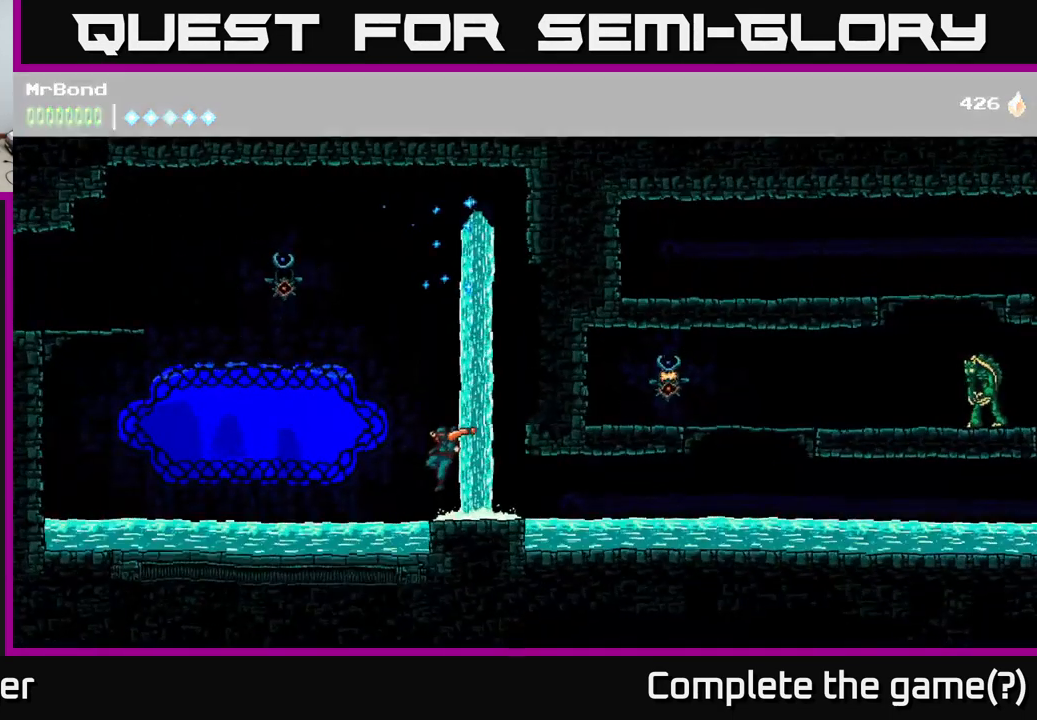
{"buttons": ["A", "DPAD_RIGHT"], "right_stick": "center", "events": [[317, "DPAD_LEFT", "up"], [334, "DPAD_RIGHT", "down"], [484, "A", "down"]]}
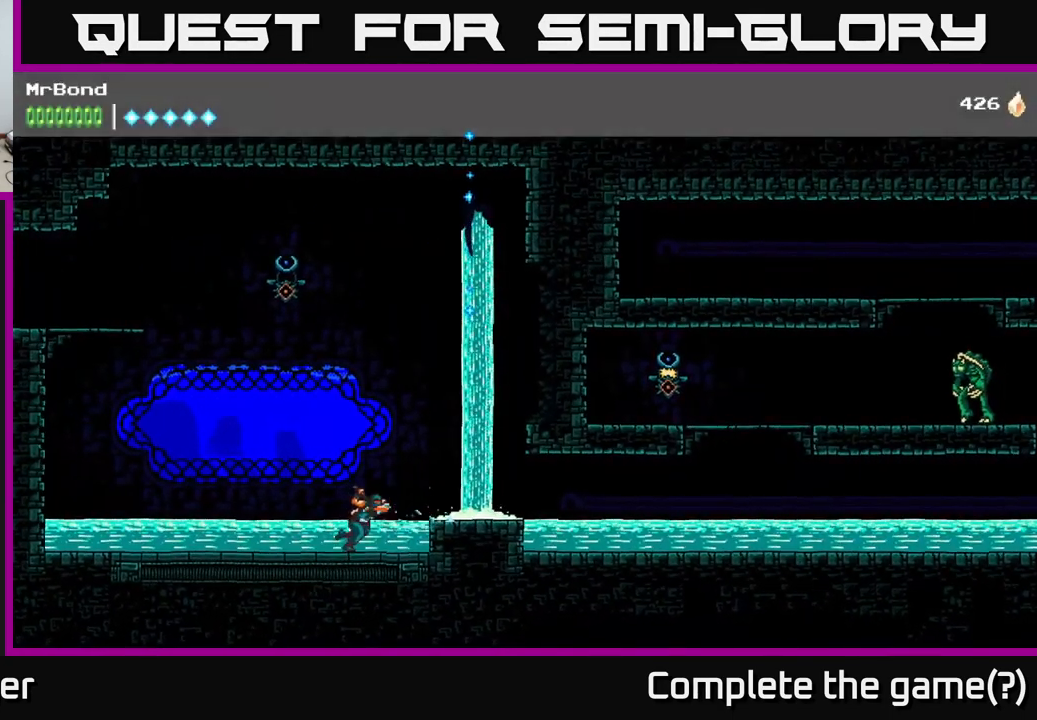
{"buttons": ["DPAD_RIGHT"], "right_stick": "center", "events": [[50, "A", "up"]]}
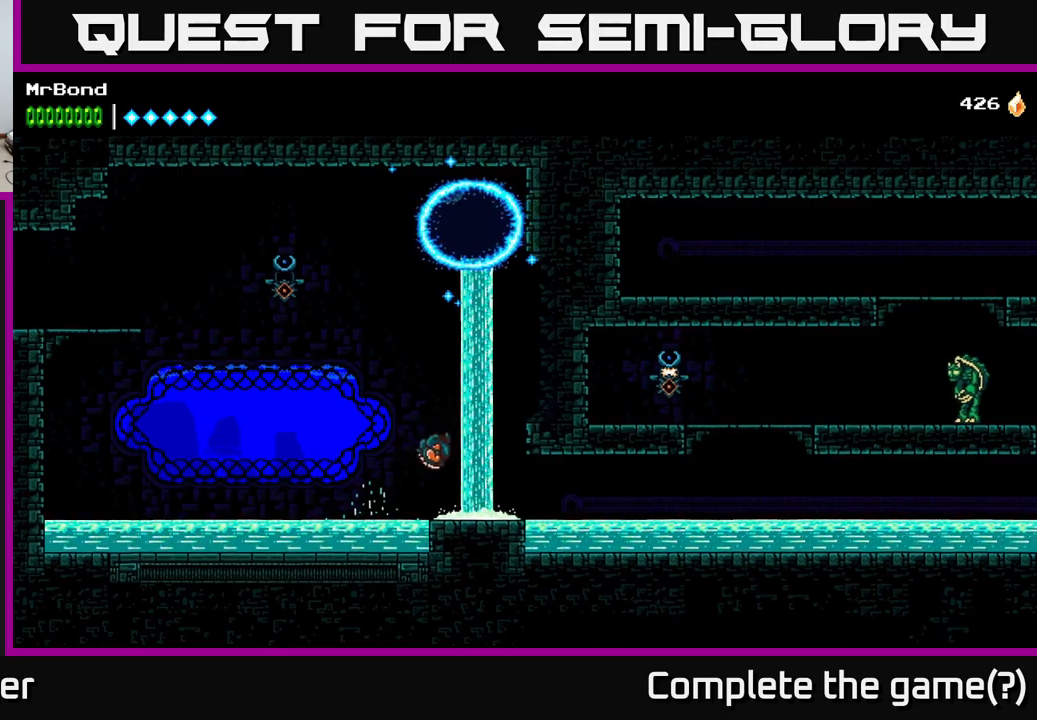
{"buttons": ["DPAD_RIGHT"], "right_stick": "center", "events": []}
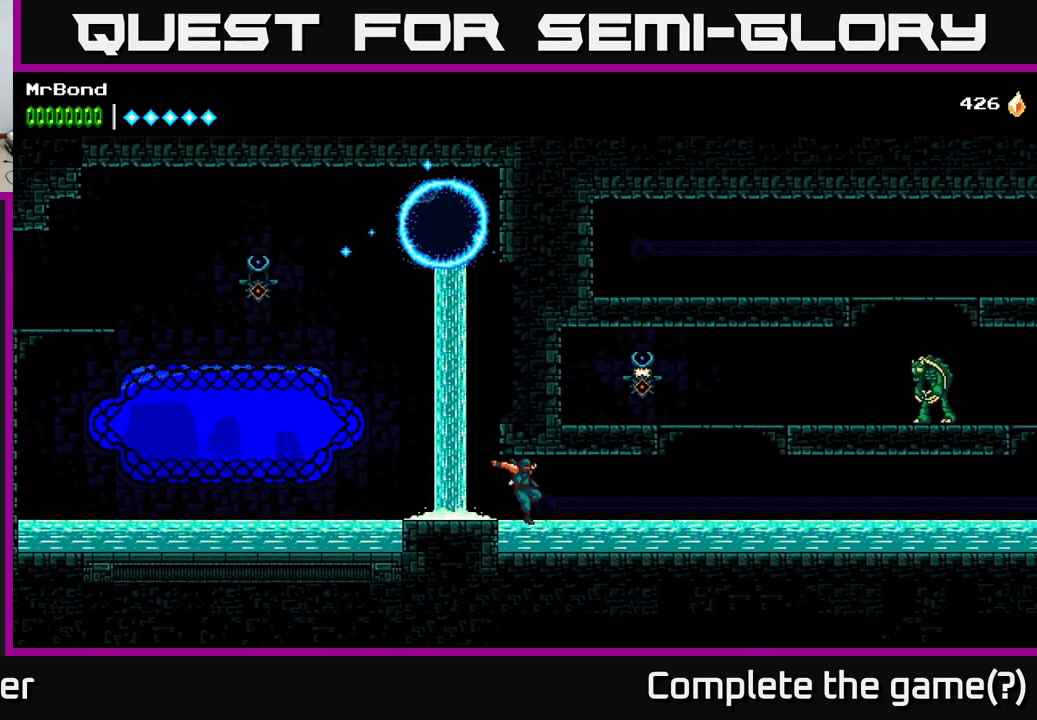
{"buttons": ["A", "DPAD_RIGHT"], "right_stick": "center", "events": [[500, "A", "down"]]}
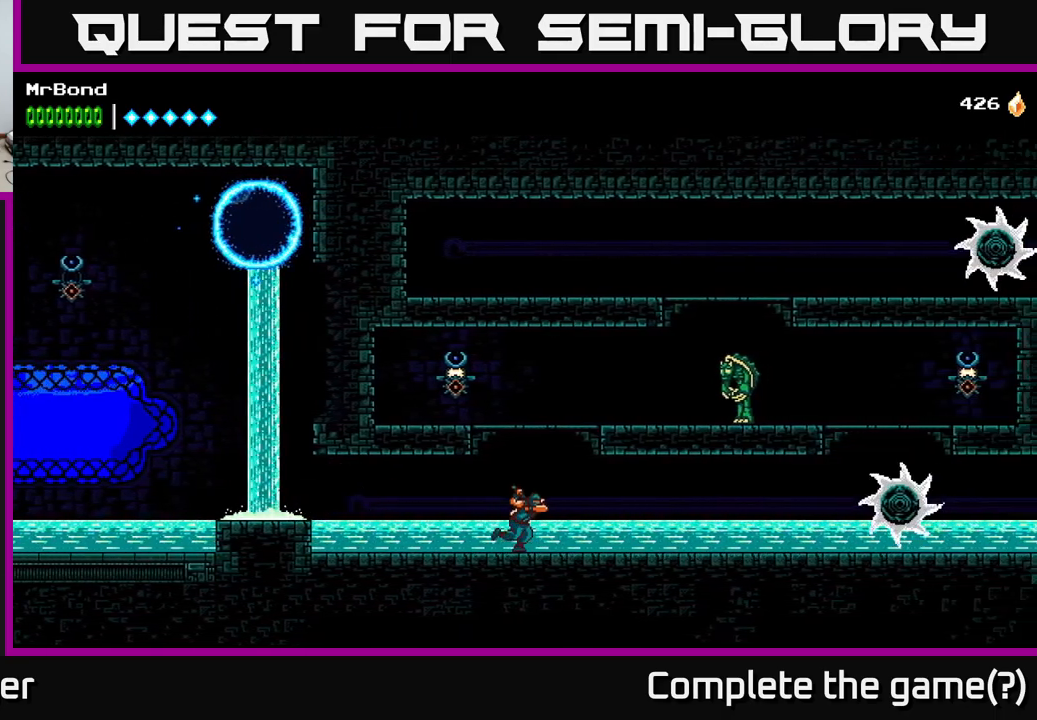
{"buttons": ["DPAD_RIGHT"], "right_stick": "center", "events": [[367, "A", "up"], [383, "X", "down"], [500, "X", "up"]]}
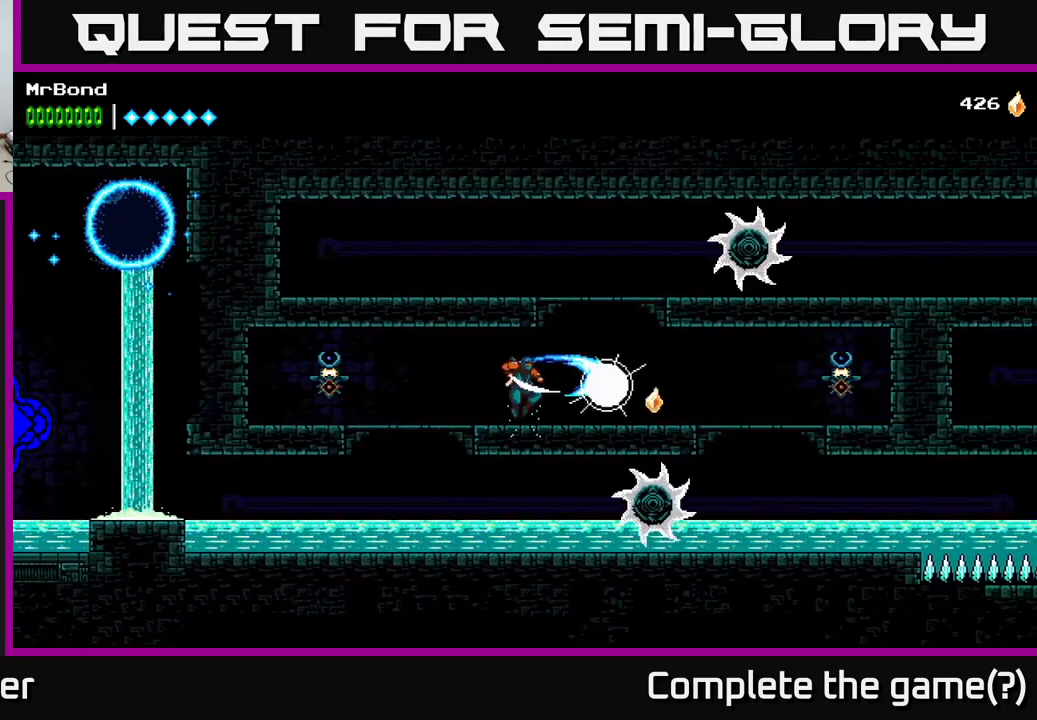
{"buttons": ["DPAD_LEFT"], "right_stick": "center", "events": [[167, "DPAD_RIGHT", "up"], [200, "DPAD_LEFT", "down"]]}
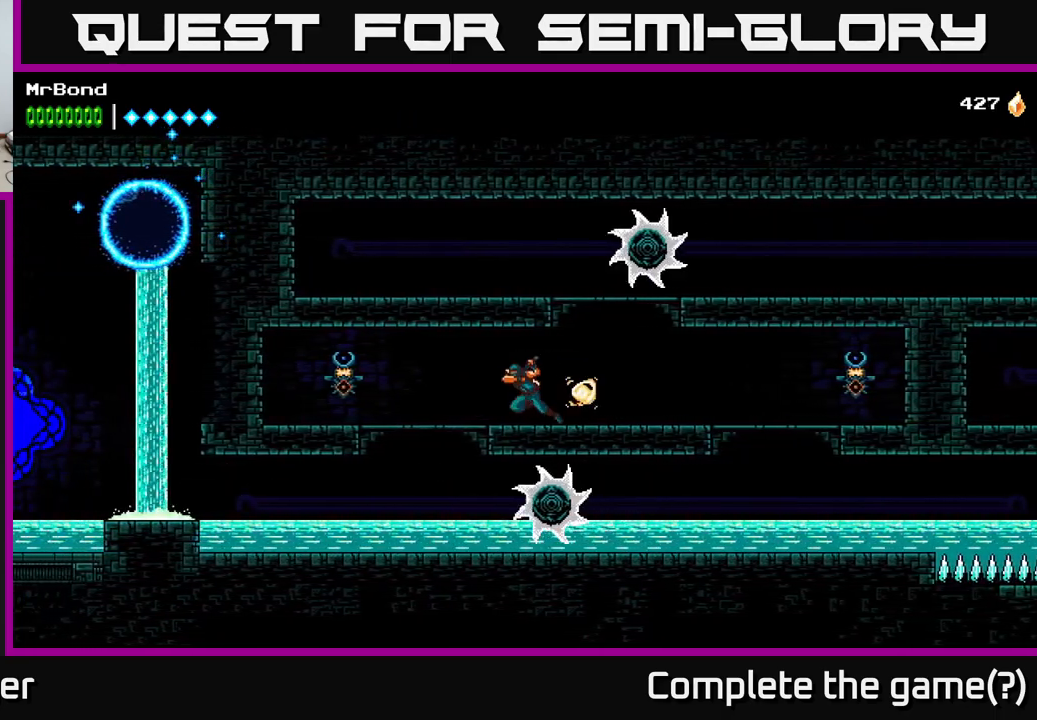
{"buttons": ["DPAD_RIGHT"], "right_stick": "center", "events": [[233, "X", "down"], [333, "X", "up"], [350, "DPAD_LEFT", "up"], [450, "DPAD_RIGHT", "down"]]}
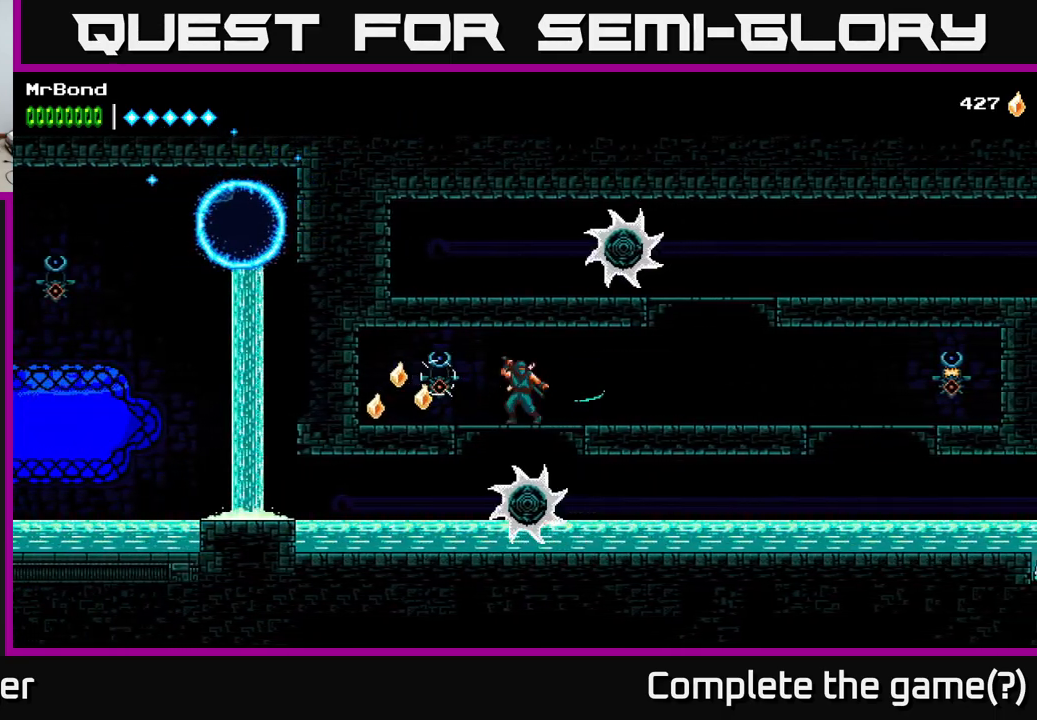
{"buttons": ["DPAD_RIGHT"], "right_stick": "center", "events": []}
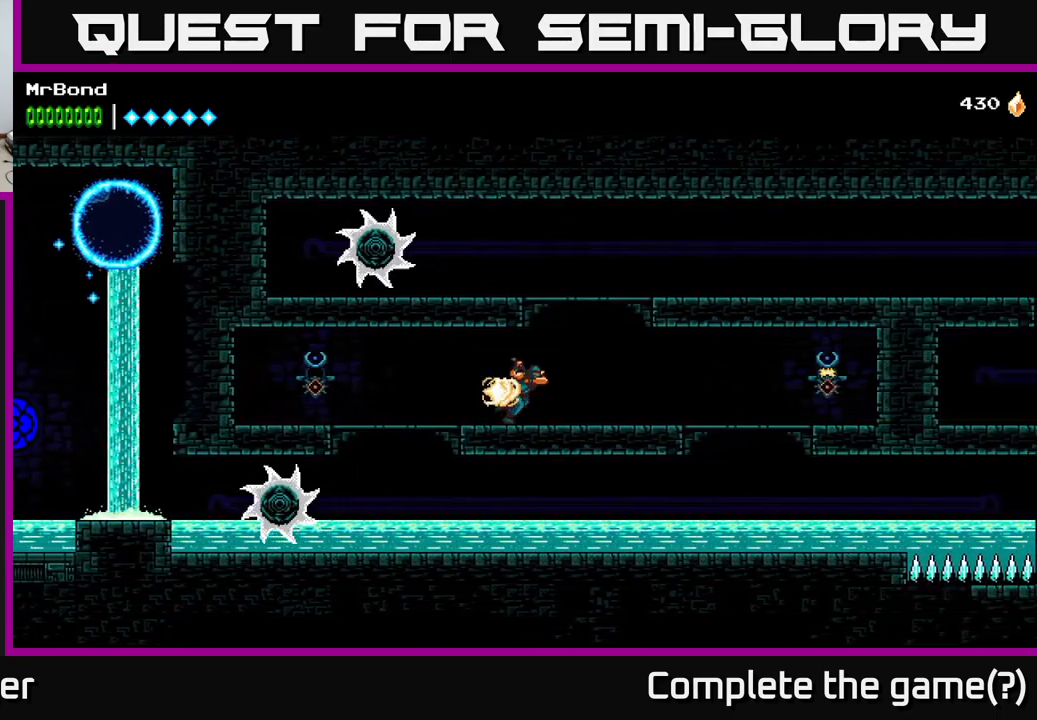
{"buttons": ["DPAD_RIGHT"], "right_stick": "center", "events": []}